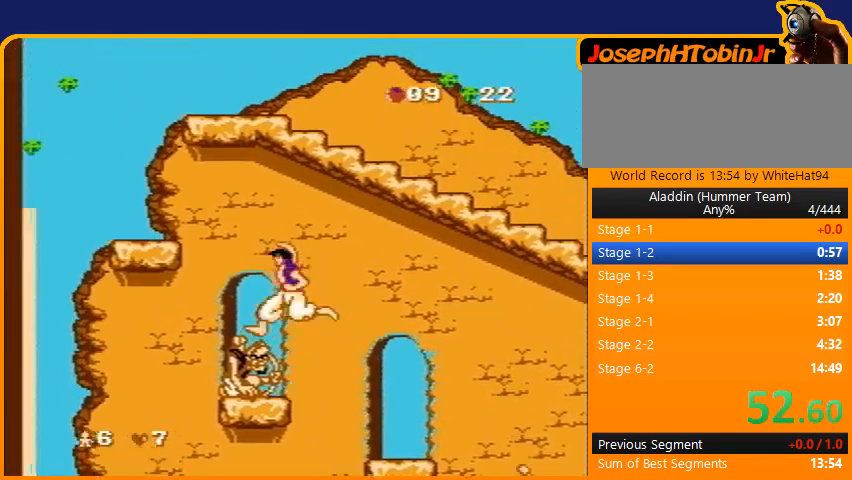
Gameplay with a controller (Nintendo layout); each line is a JSON object with the inputs held at the frame after it. "events" lists button and stick changes between this image and that frame as [ms after this image, input, new state], when the widget could be followed in between. Not read: L3 R3.
{"buttons": ["DPAD_RIGHT"], "events": [[33, "DPAD_UP", "down"], [100, "DPAD_LEFT", "up"], [100, "DPAD_RIGHT", "down"], [100, "DPAD_UP", "up"], [433, "B", "up"]]}
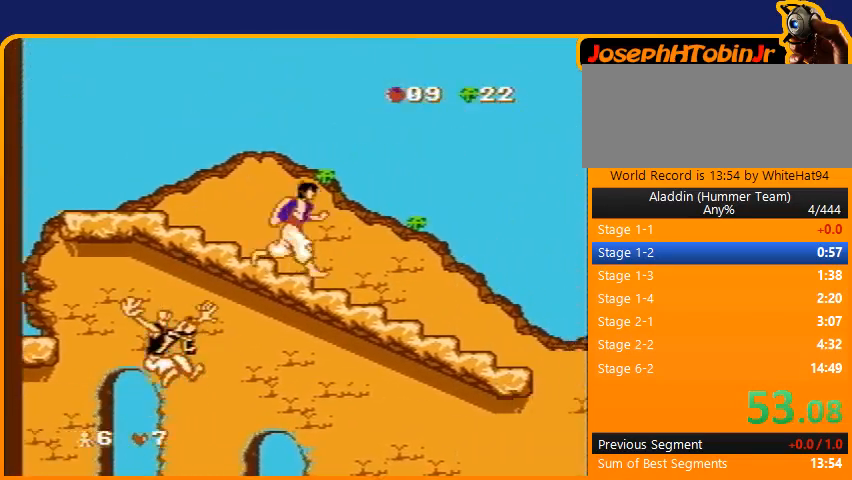
{"buttons": ["B", "DPAD_RIGHT"], "events": [[501, "B", "down"]]}
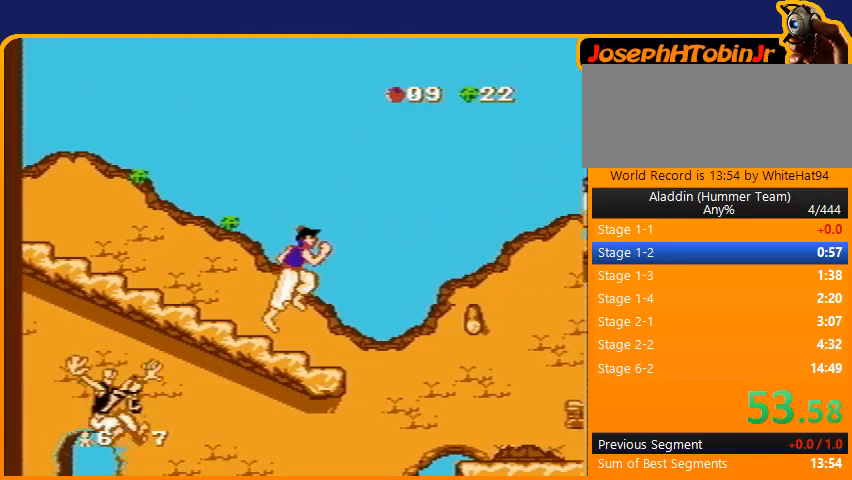
{"buttons": ["DPAD_RIGHT"], "events": [[133, "B", "up"]]}
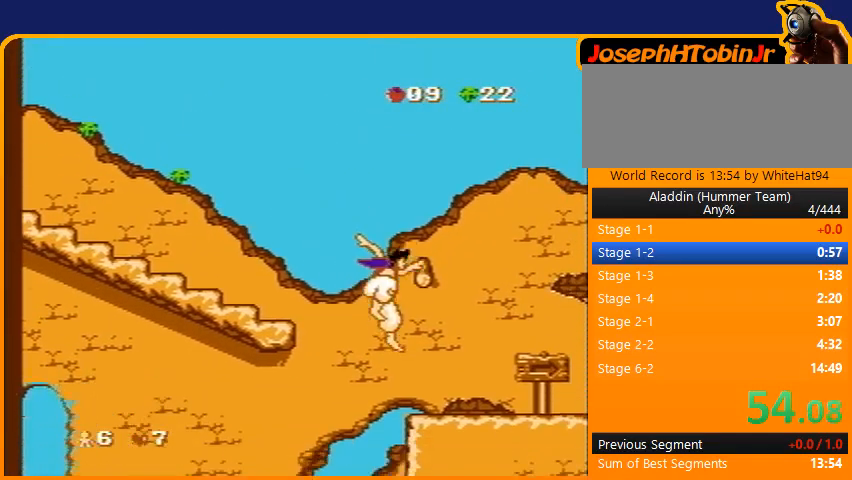
{"buttons": ["DPAD_RIGHT"], "events": []}
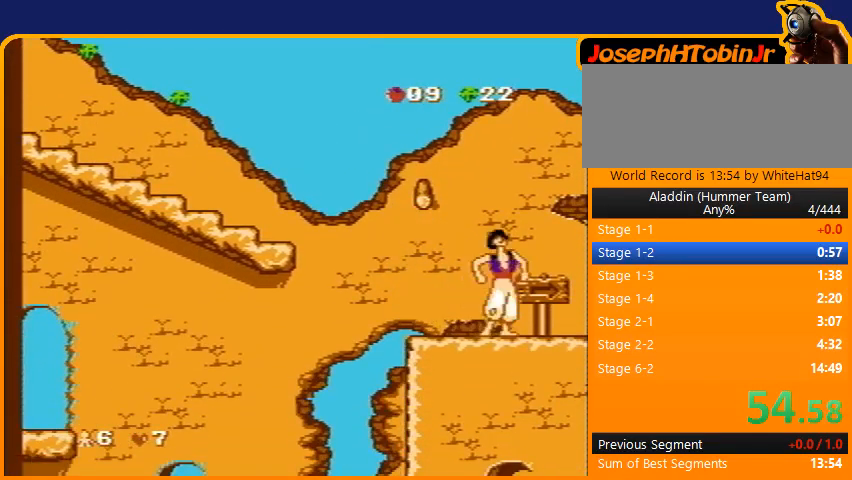
{"buttons": [], "events": [[233, "DPAD_RIGHT", "up"]]}
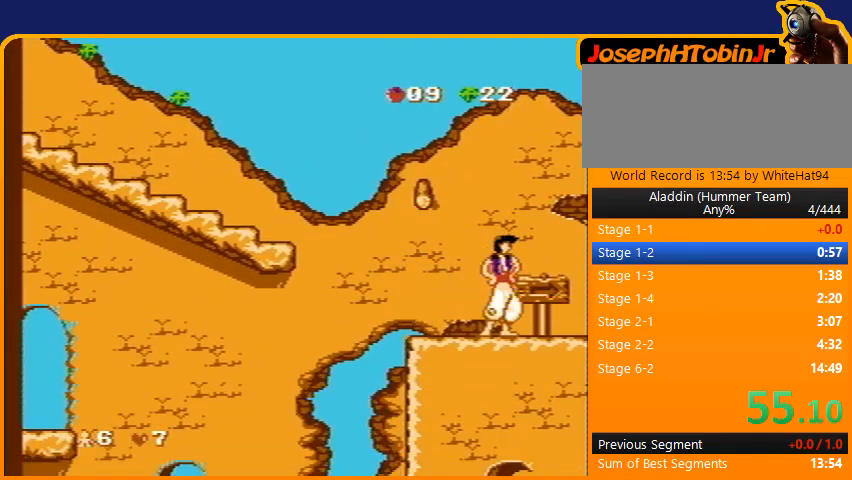
{"buttons": [], "events": []}
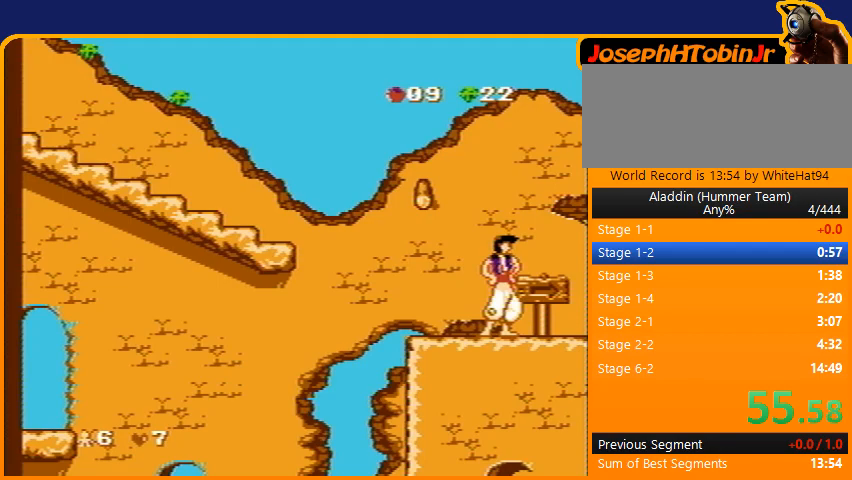
{"buttons": [], "events": []}
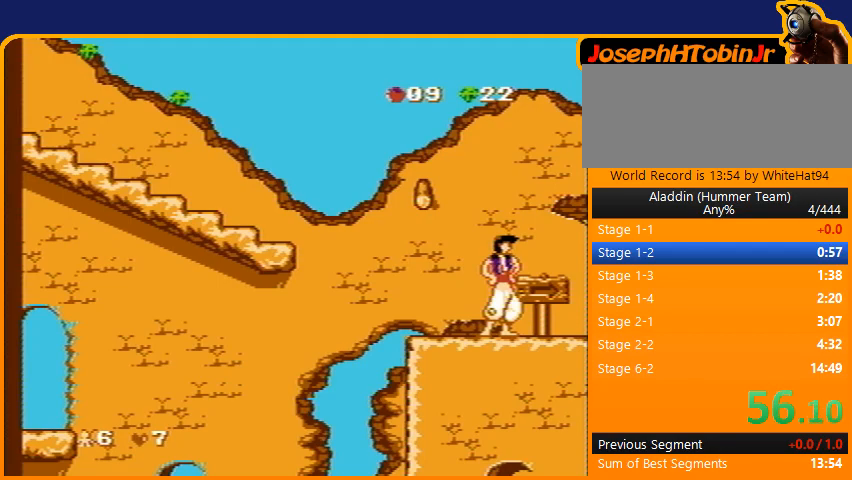
{"buttons": [], "events": []}
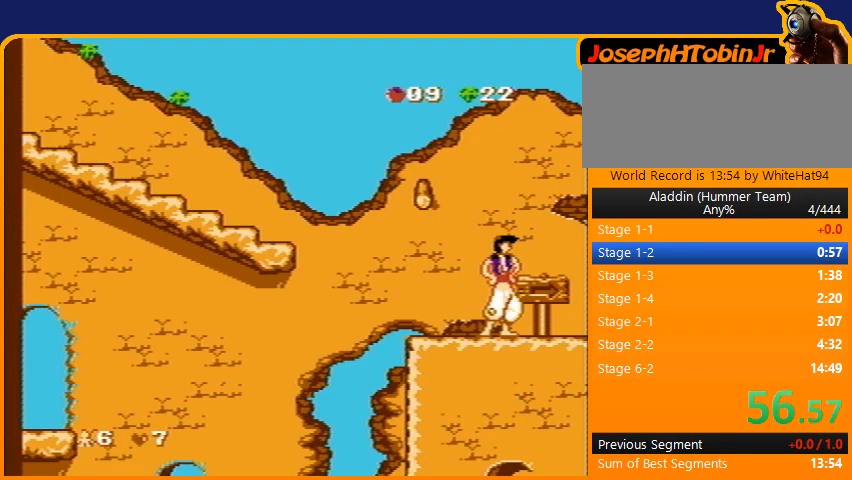
{"buttons": [], "events": []}
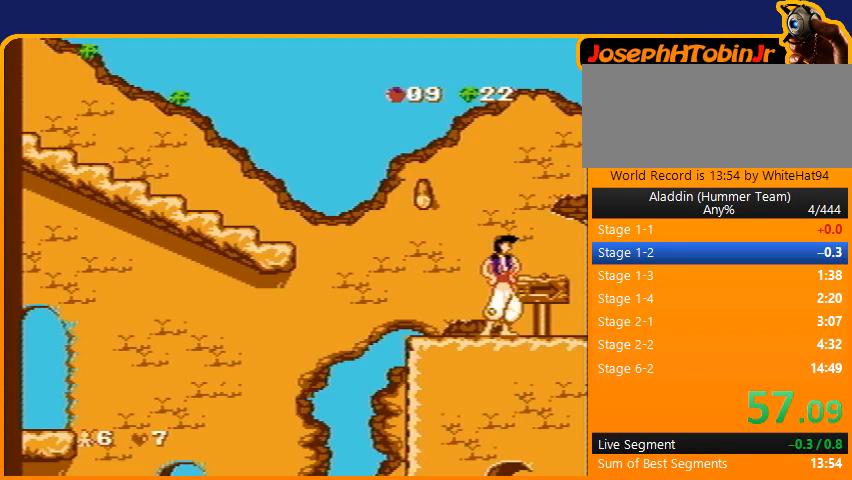
{"buttons": [], "events": []}
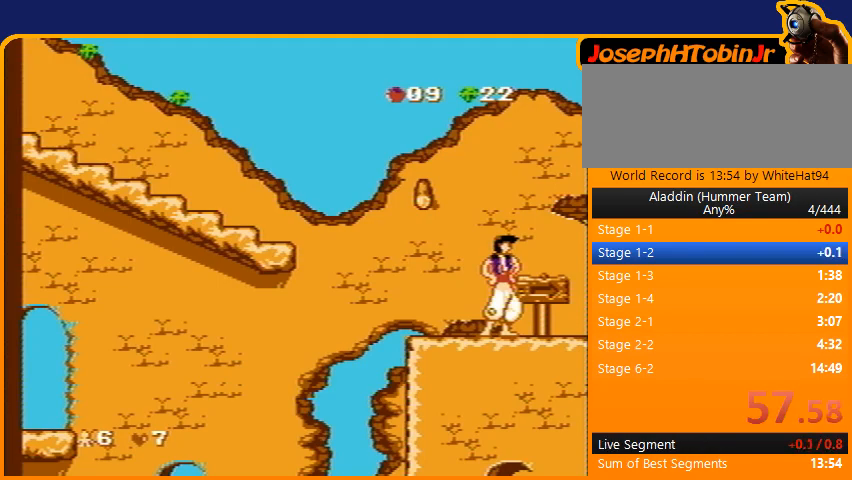
{"buttons": [], "events": []}
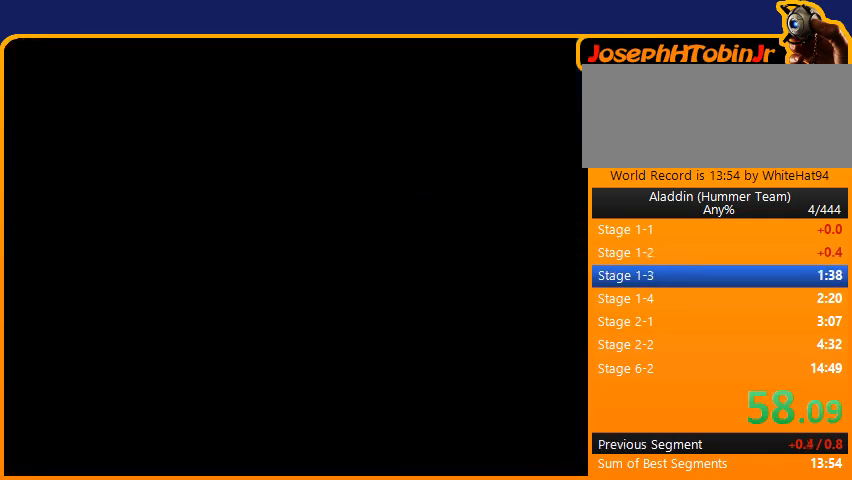
{"buttons": ["B", "DPAD_RIGHT"], "events": [[134, "DPAD_LEFT", "down"], [300, "B", "down"], [367, "DPAD_UP", "down"], [401, "DPAD_LEFT", "up"], [434, "DPAD_RIGHT", "down"], [434, "DPAD_UP", "up"]]}
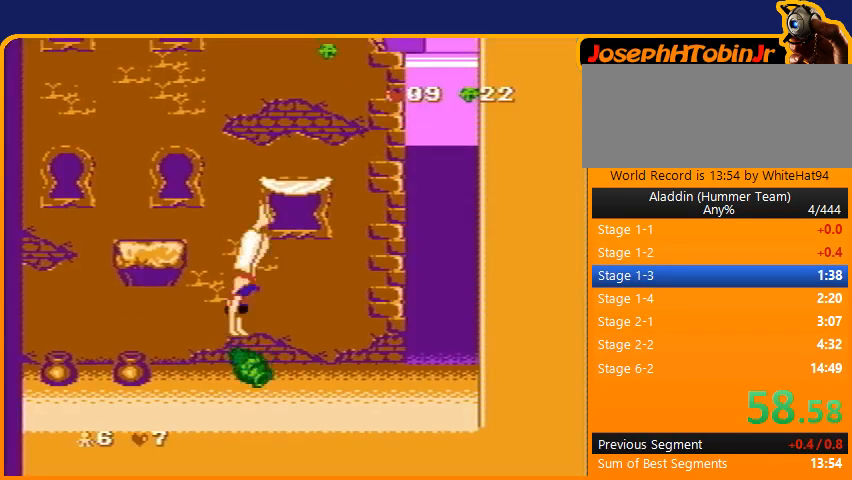
{"buttons": ["B", "DPAD_RIGHT"], "events": []}
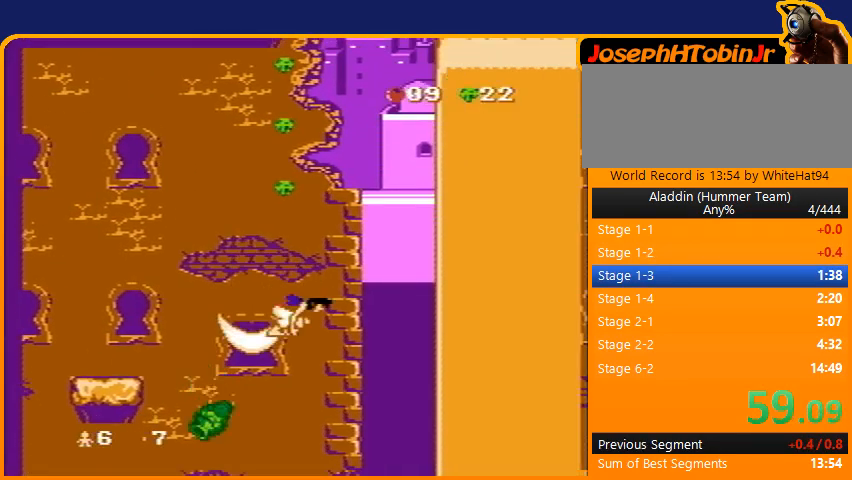
{"buttons": ["DPAD_RIGHT"], "events": [[367, "B", "up"]]}
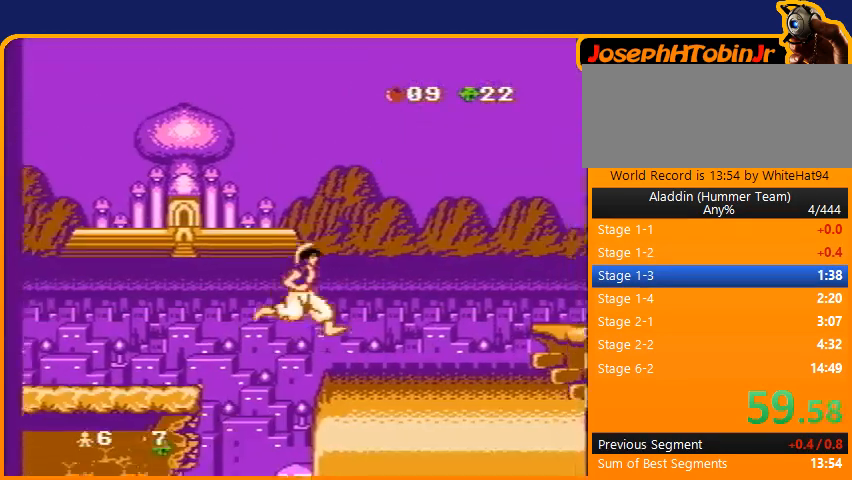
{"buttons": ["DPAD_RIGHT"], "events": []}
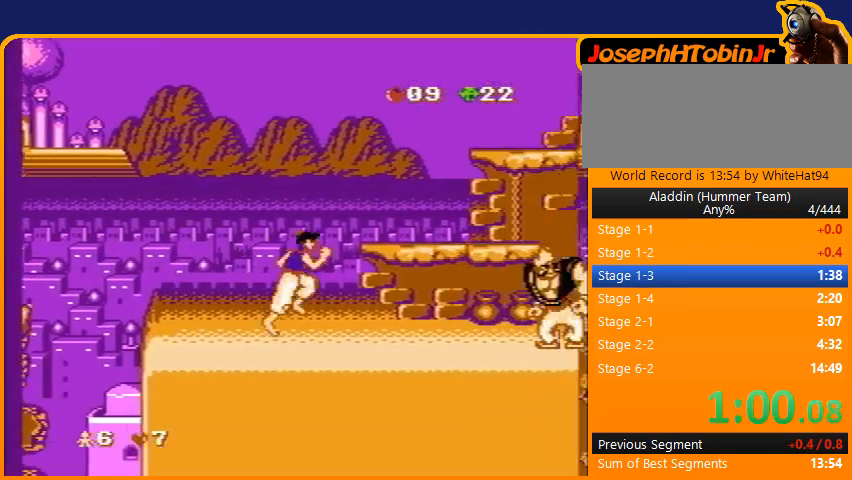
{"buttons": ["B", "DPAD_RIGHT"], "events": [[234, "B", "down"]]}
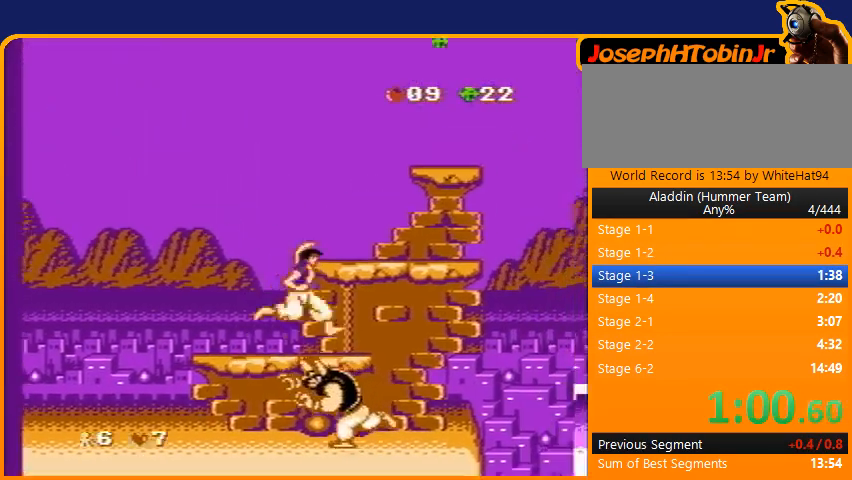
{"buttons": ["DPAD_RIGHT"], "events": [[267, "B", "up"]]}
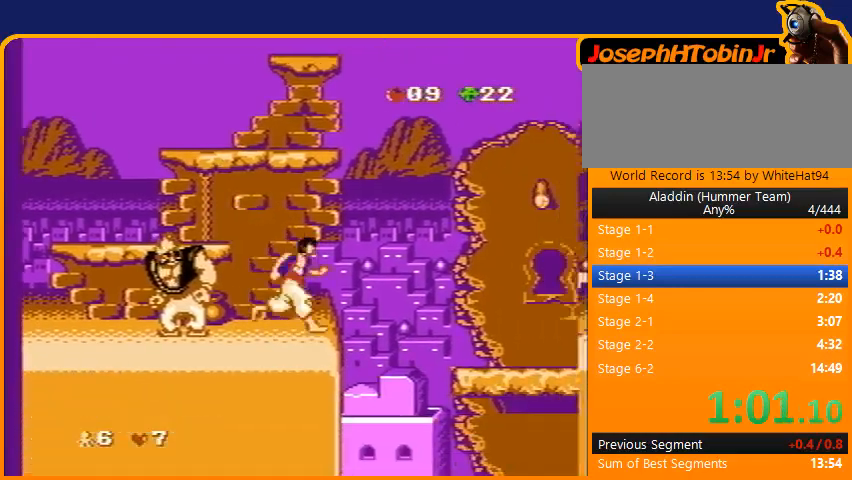
{"buttons": ["DPAD_RIGHT"], "events": [[67, "B", "down"], [334, "B", "up"]]}
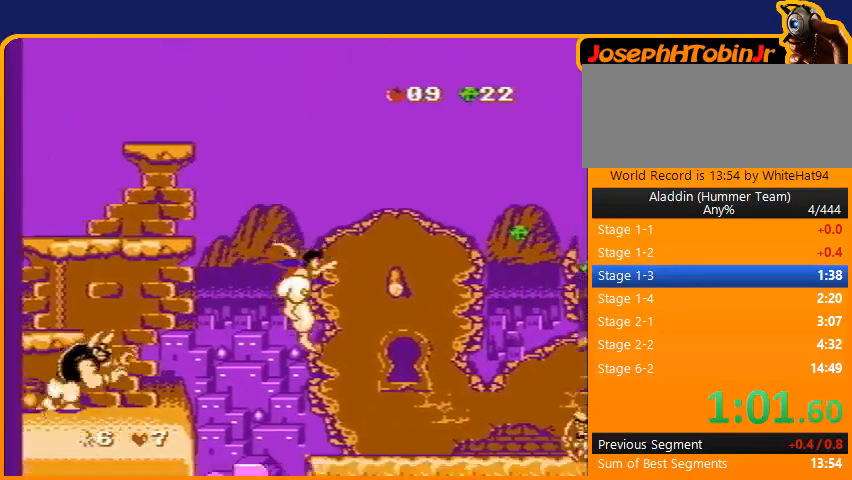
{"buttons": ["DPAD_RIGHT"], "events": []}
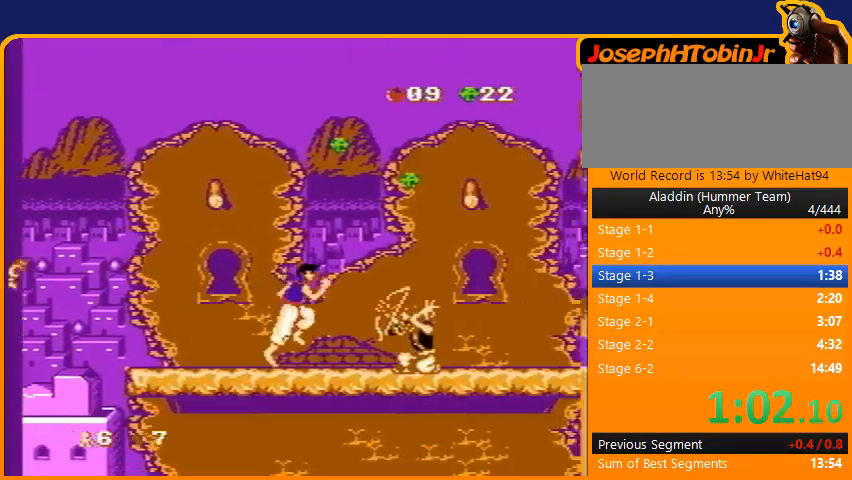
{"buttons": ["DPAD_RIGHT"], "events": [[34, "B", "down"], [401, "B", "up"]]}
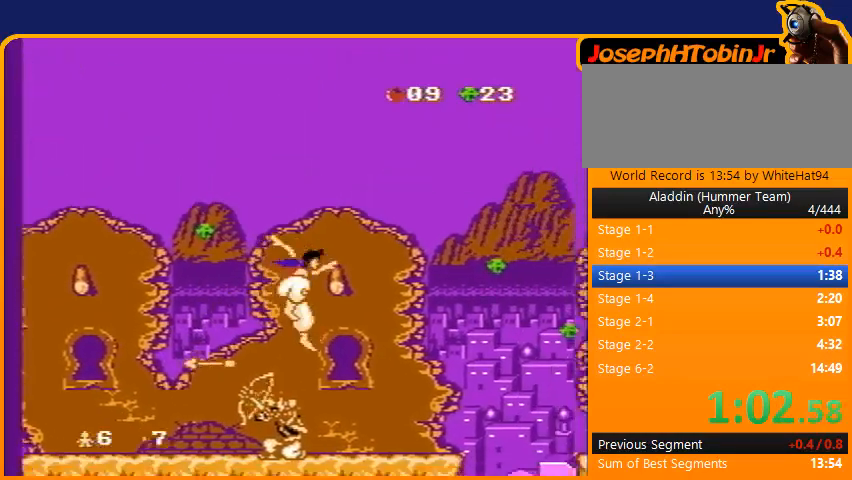
{"buttons": ["B", "DPAD_RIGHT"], "events": [[433, "B", "down"]]}
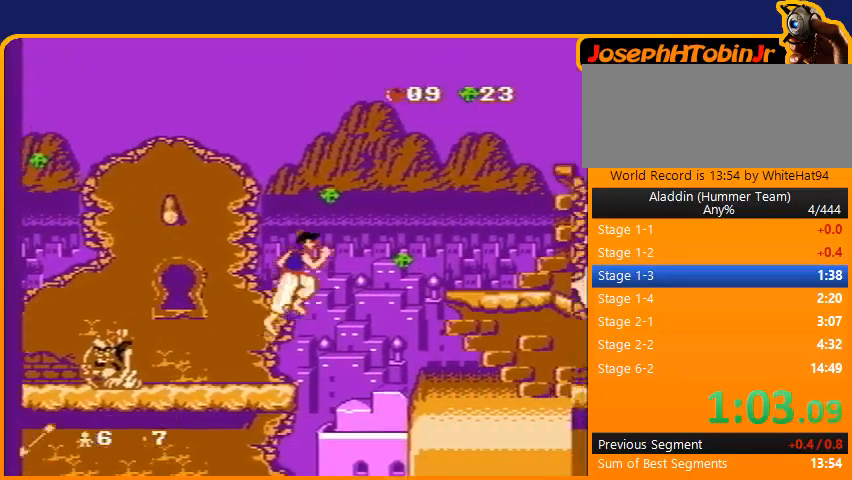
{"buttons": ["DPAD_RIGHT"], "events": [[234, "B", "up"]]}
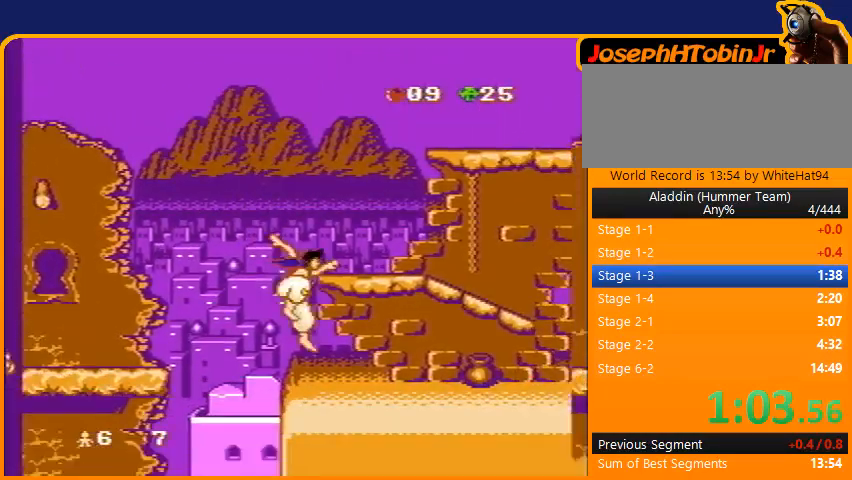
{"buttons": ["DPAD_RIGHT"], "events": []}
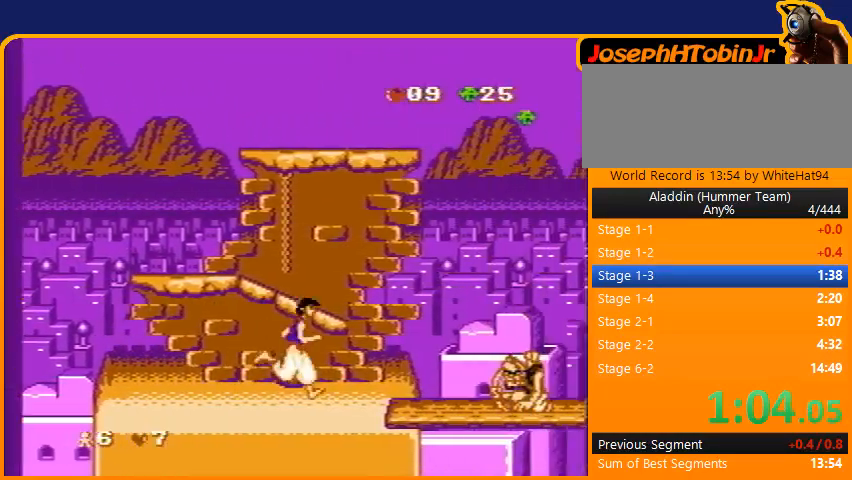
{"buttons": ["B", "DPAD_RIGHT"], "events": [[367, "B", "down"]]}
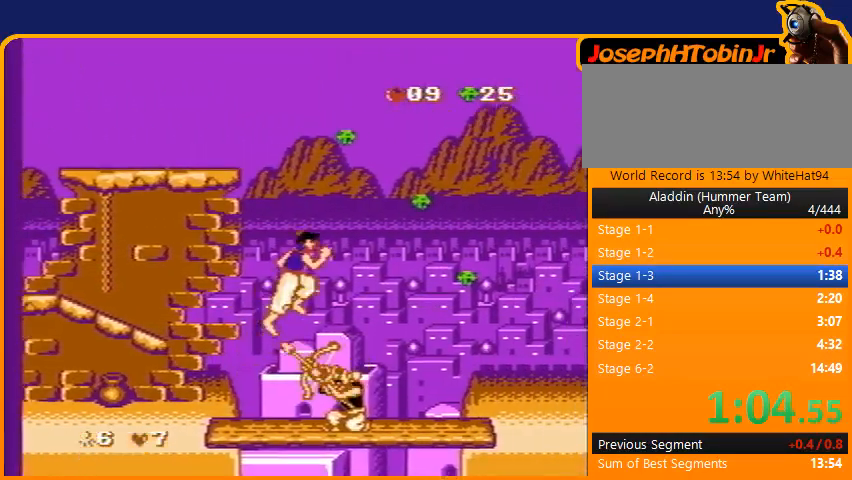
{"buttons": ["DPAD_RIGHT"], "events": [[167, "B", "up"]]}
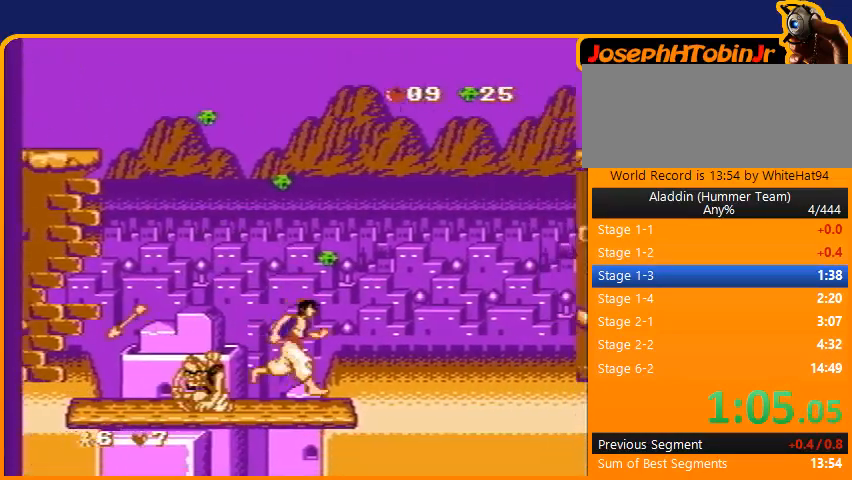
{"buttons": ["DPAD_RIGHT"], "events": []}
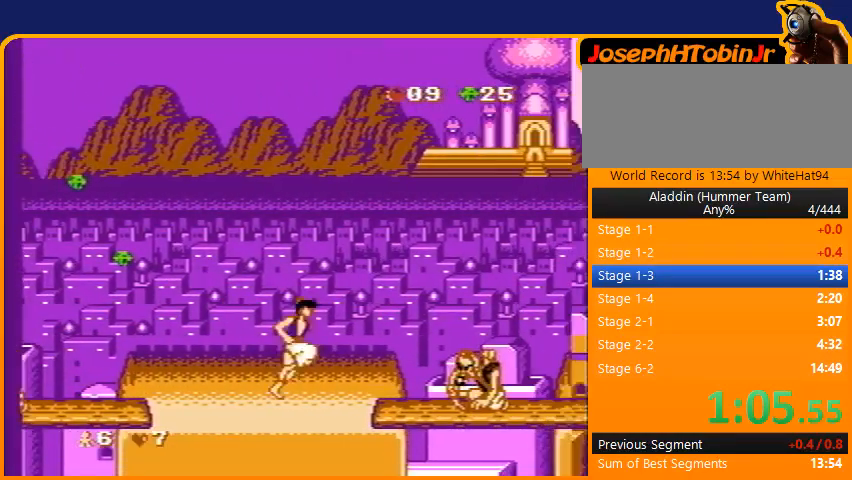
{"buttons": ["B", "DPAD_RIGHT"], "events": [[200, "B", "down"]]}
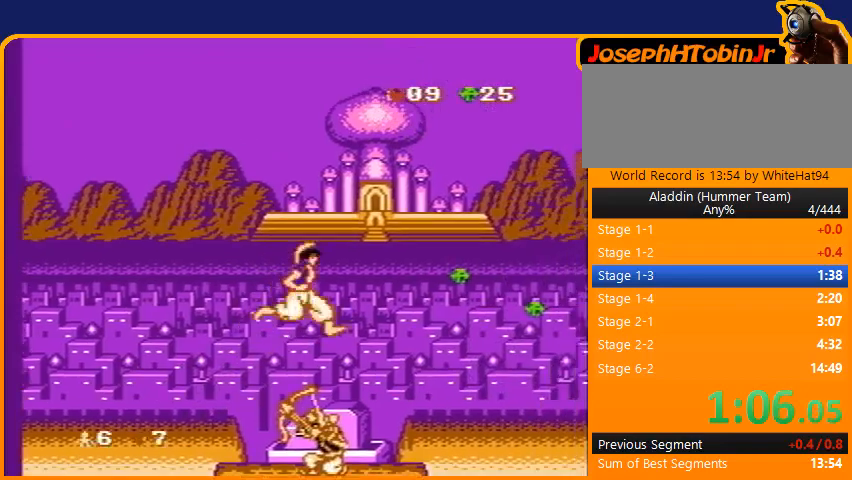
{"buttons": ["DPAD_RIGHT"], "events": [[67, "B", "up"]]}